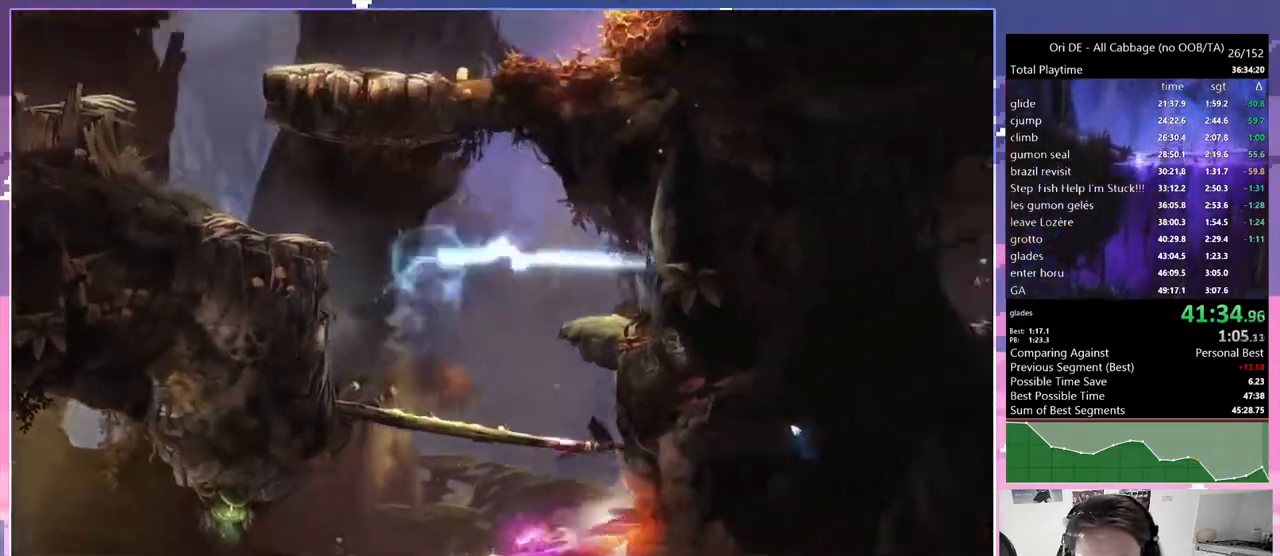
Gameplay with keyboard; each line is a JSON object with the keys held at the frame after it. "events" lists presses ("down") and releases ("up") of "bash", "bash2", "bash3", "bash4", "bz", "cdash", "cjump", "cnfrm", "cnfrm2", "d", "dash", "dbash", "debug", "escape", "glide", "glimb", "grndc", "grnde", "jump", "jump2", "q", "rjump", "s", "sa", "save", "spirit" and "toggle" between this image and that frame as [ms after this image, input, new state], when the widget could be followed in between. No other keys are recorded. Mouse input is not recorded. Key names are as the overlay labels them; some are game actions (e.g. jump) rather than physical keys. Not read: other_keys.
{"keys": ["cdash", "jump"], "events": [[50, "s", "down"], [100, "jump", "down"], [183, "cdash", "down"], [183, "s", "up"], [233, "jump", "up"], [283, "cdash", "up"], [317, "s", "down"], [417, "jump", "down"], [467, "cdash", "down"], [467, "s", "up"]]}
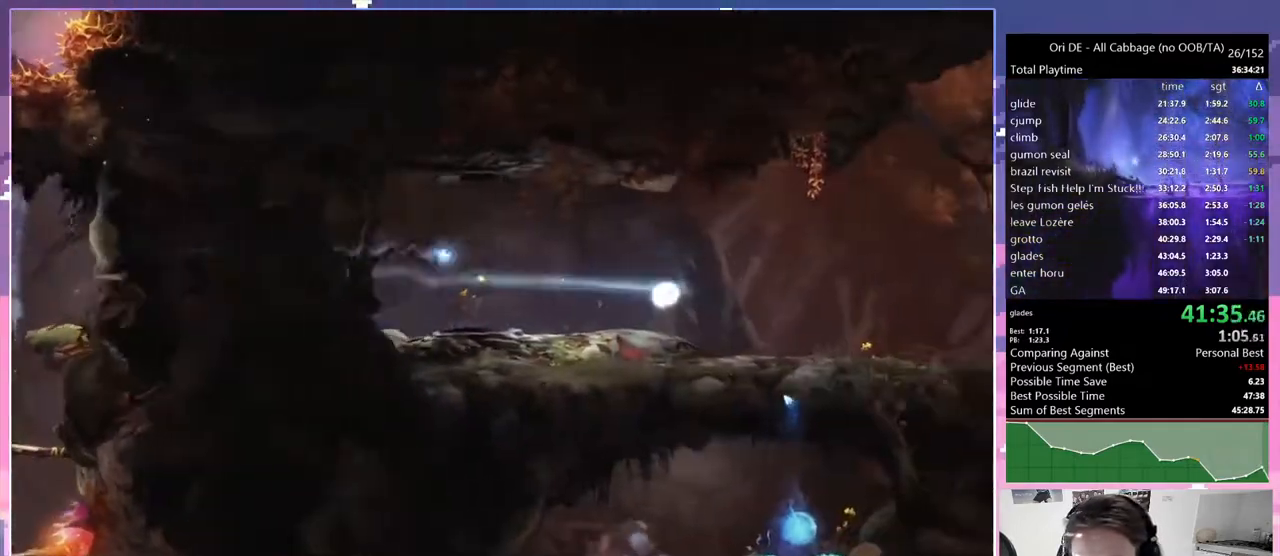
{"keys": ["d", "dash"], "events": [[17, "jump", "up"], [67, "cdash", "up"], [167, "d", "down"], [400, "dash", "down"]]}
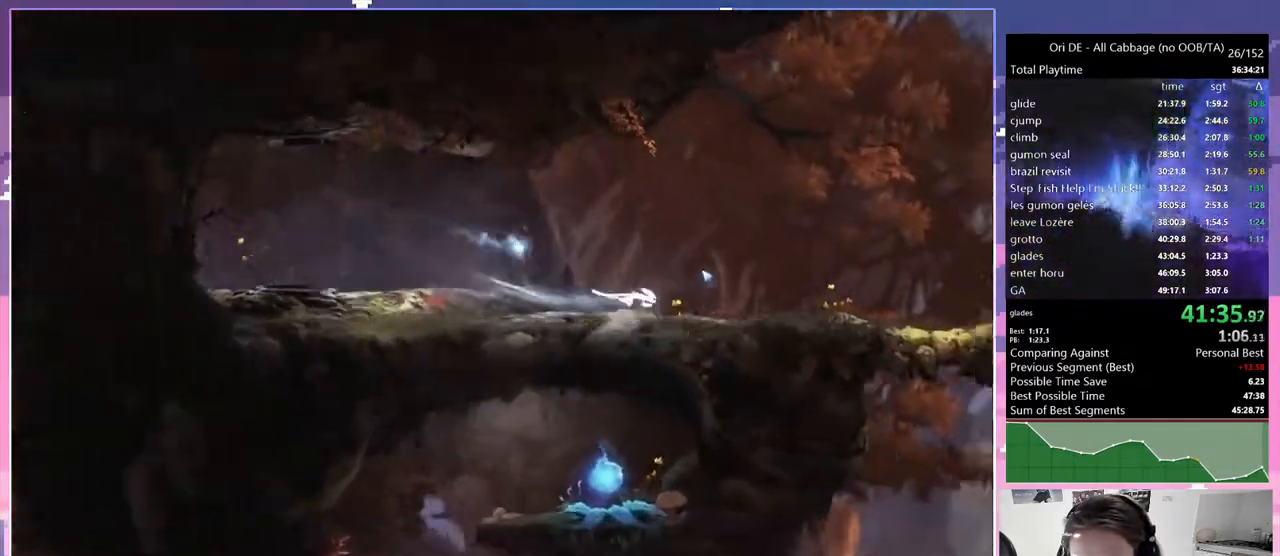
{"keys": ["q"], "events": [[33, "dash", "up"], [83, "jump", "down"], [167, "cdash", "down"], [167, "d", "up"], [167, "jump", "up"], [267, "cdash", "up"], [267, "s", "down"], [400, "q", "down"], [500, "s", "up"]]}
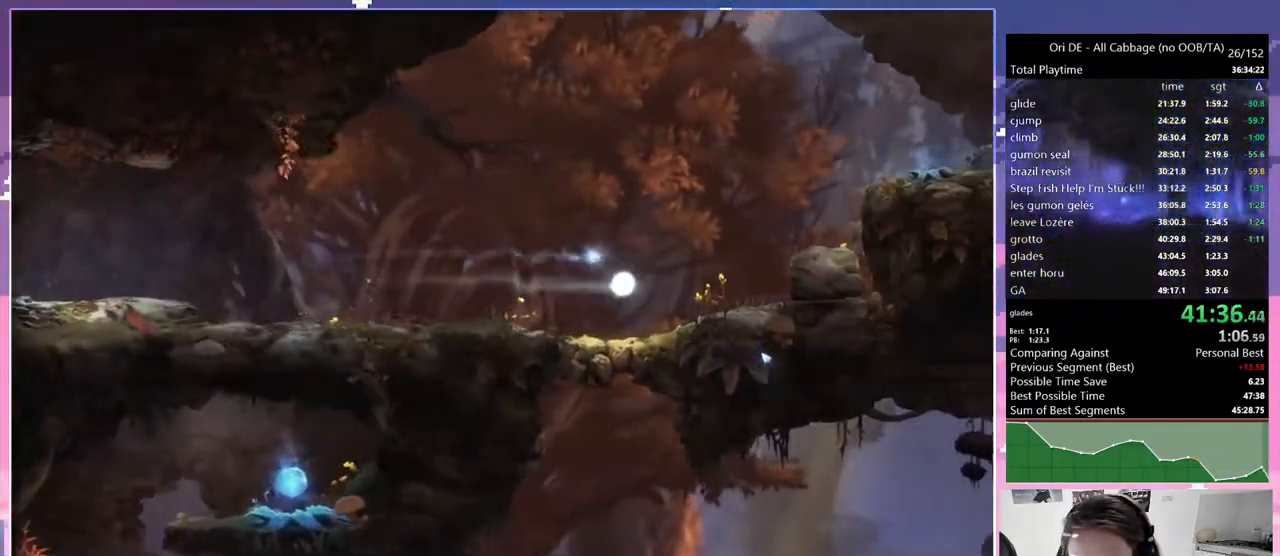
{"keys": ["q", "save"], "events": [[383, "jump", "down"], [433, "save", "down"], [467, "jump", "up"]]}
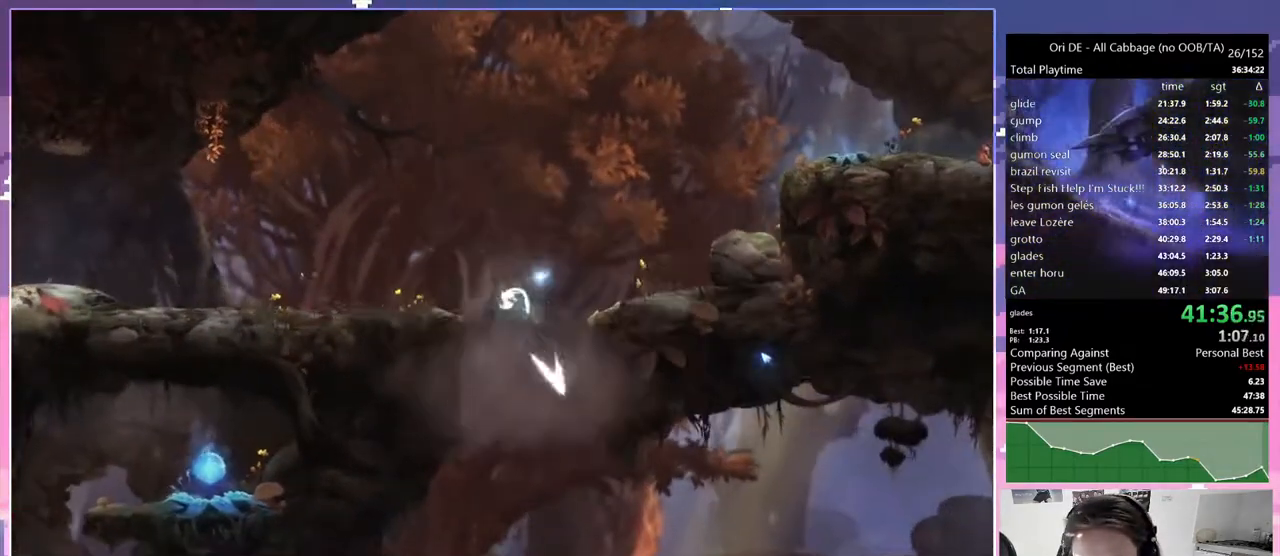
{"keys": ["d", "save"], "events": [[383, "d", "down"], [383, "q", "up"]]}
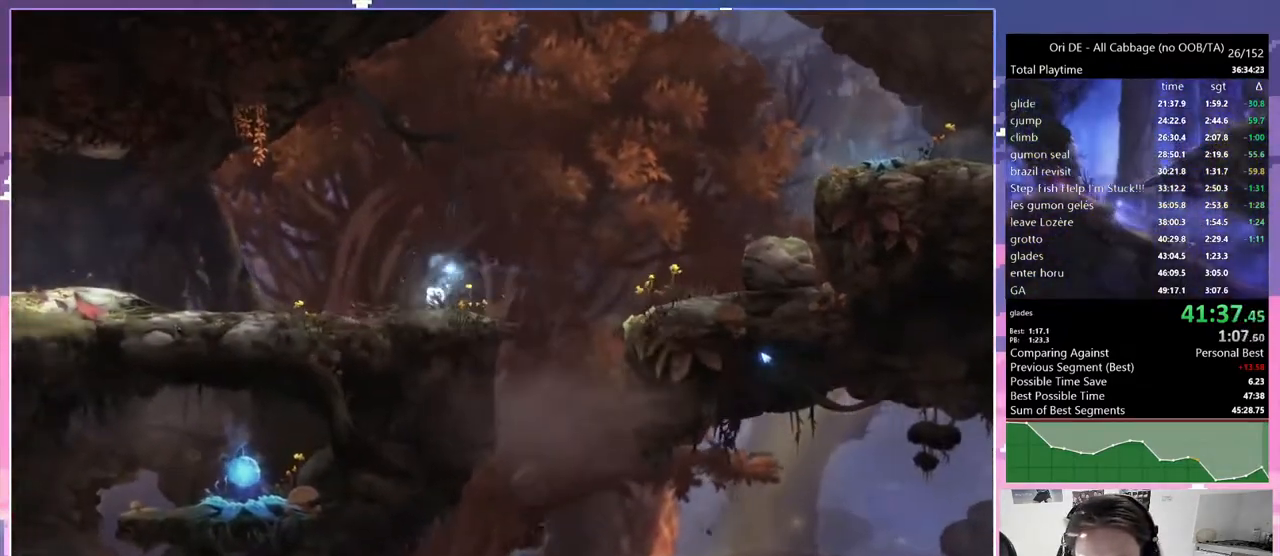
{"keys": ["d", "q"], "events": [[450, "save", "up"], [500, "q", "down"]]}
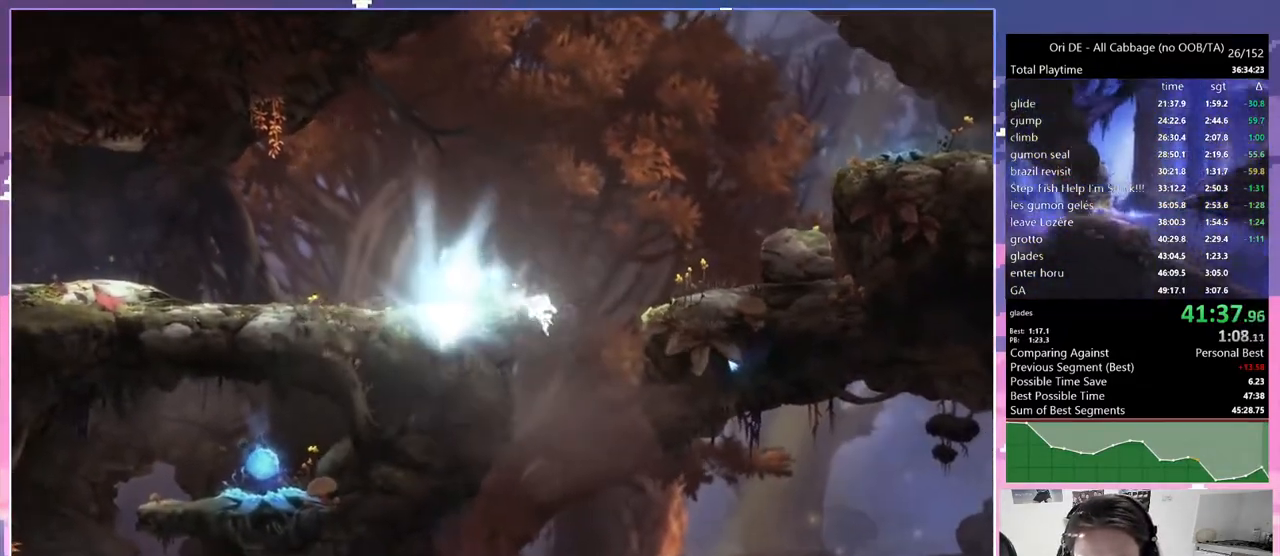
{"keys": ["q"], "events": [[50, "d", "up"], [333, "q", "up"], [433, "q", "down"]]}
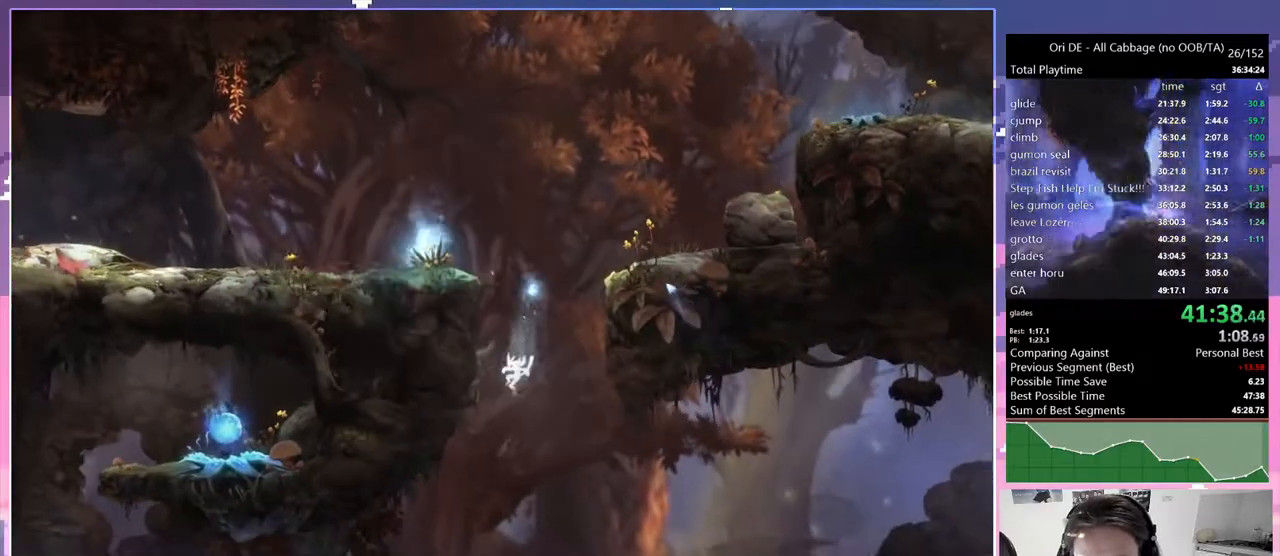
{"keys": [], "events": [[350, "cdash", "down"], [350, "q", "up"], [483, "cdash", "up"]]}
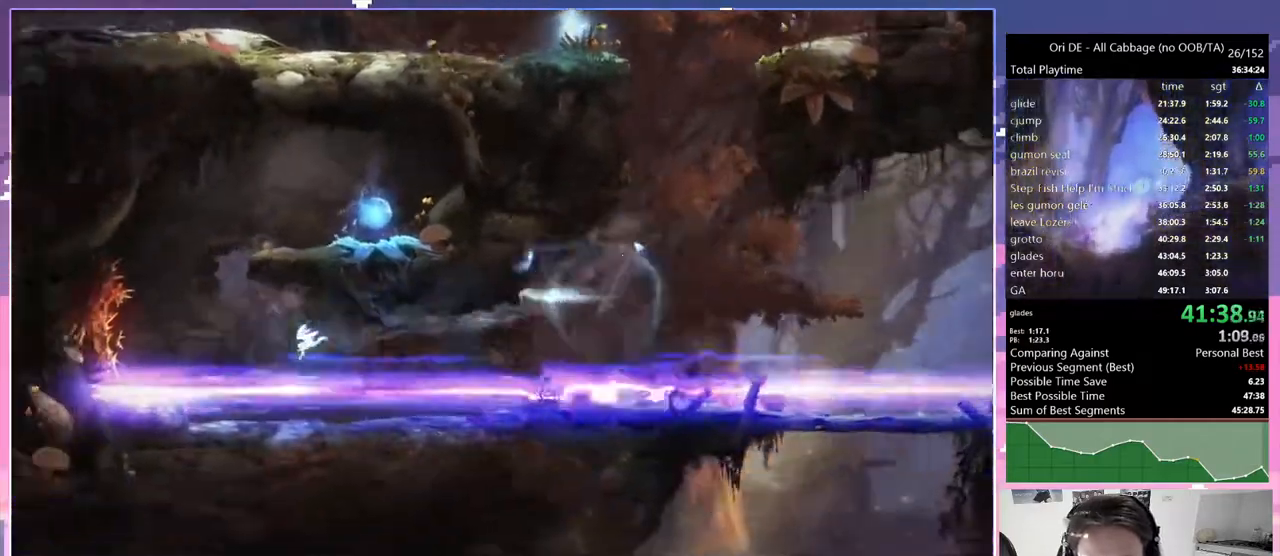
{"keys": ["q"], "events": [[33, "s", "down"], [83, "jump", "down"], [167, "s", "up"], [267, "q", "down"], [500, "jump", "up"]]}
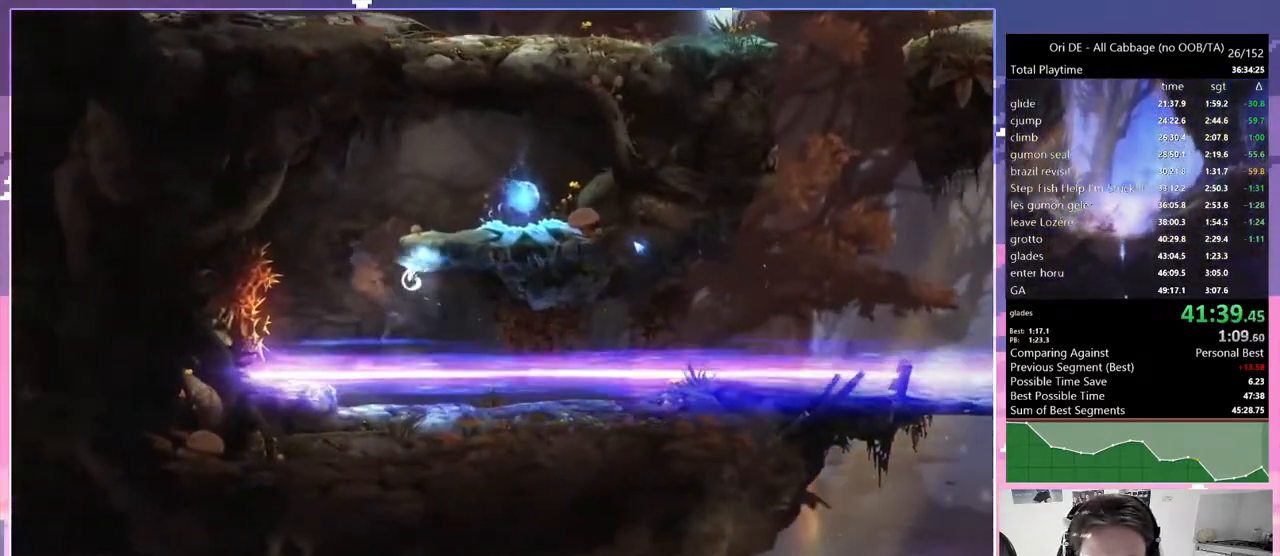
{"keys": ["d"], "events": [[100, "d", "down"], [100, "jump", "down"], [100, "q", "up"], [433, "jump", "up"]]}
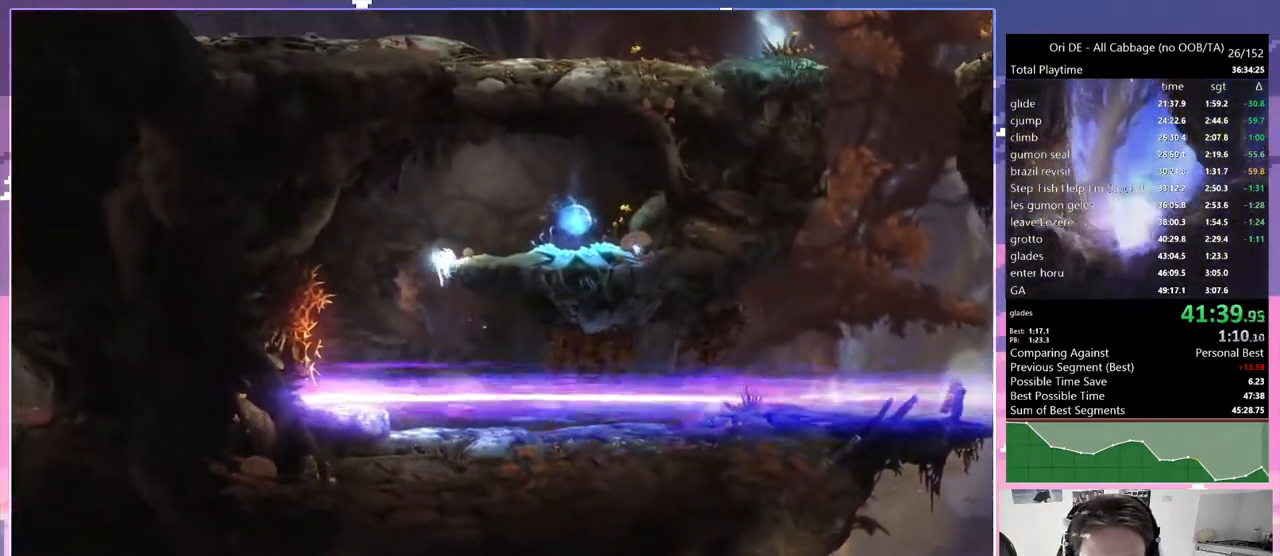
{"keys": ["q"], "events": [[17, "jump", "down"], [117, "dash", "down"], [150, "jump", "up"], [250, "dash", "up"], [250, "q", "down"], [300, "d", "up"]]}
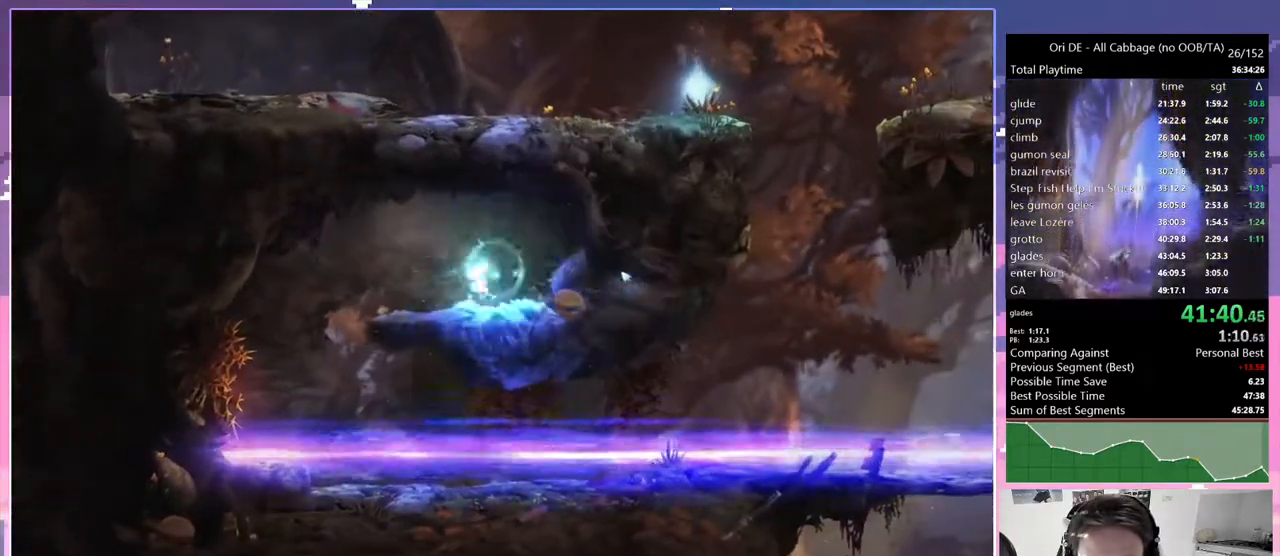
{"keys": ["q"], "events": []}
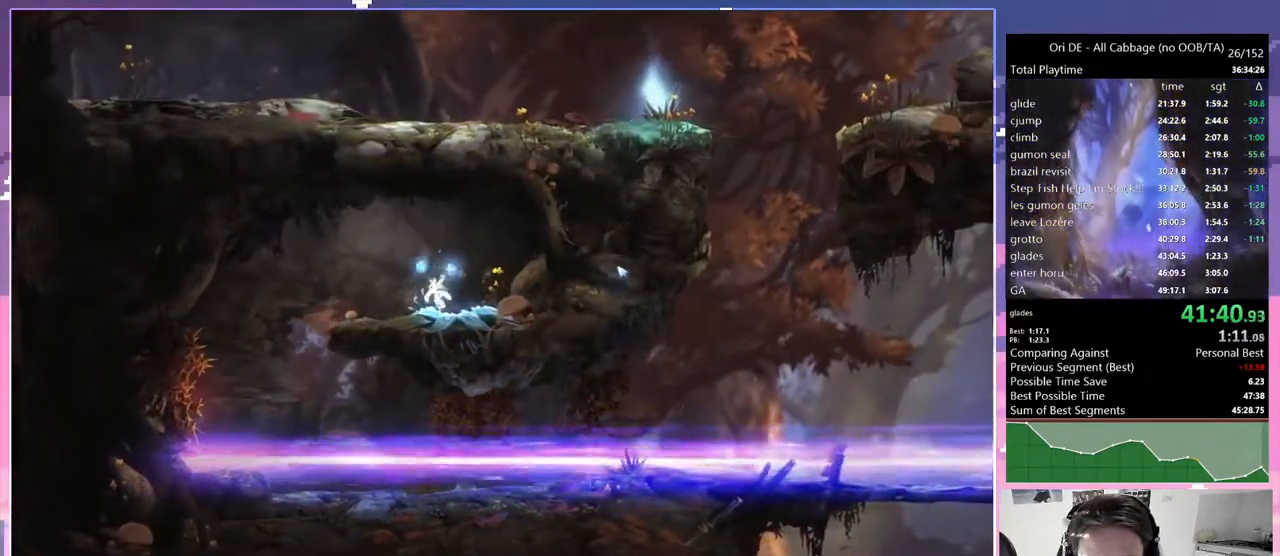
{"keys": ["q"], "events": [[233, "jump", "down"], [283, "jump", "up"]]}
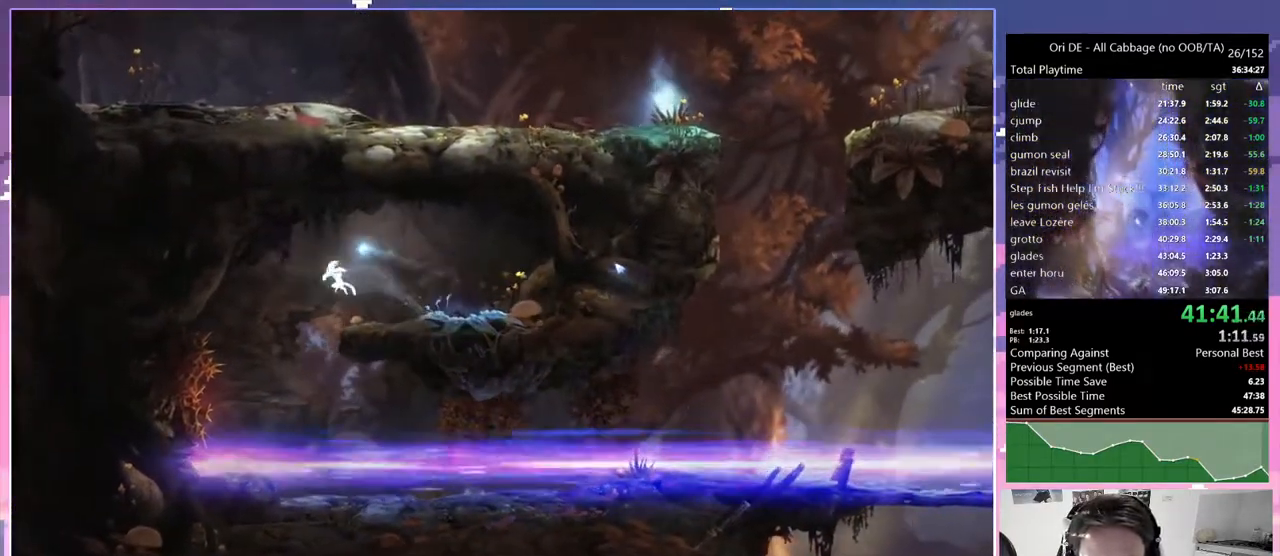
{"keys": ["d"], "events": [[67, "d", "down"], [67, "q", "up"]]}
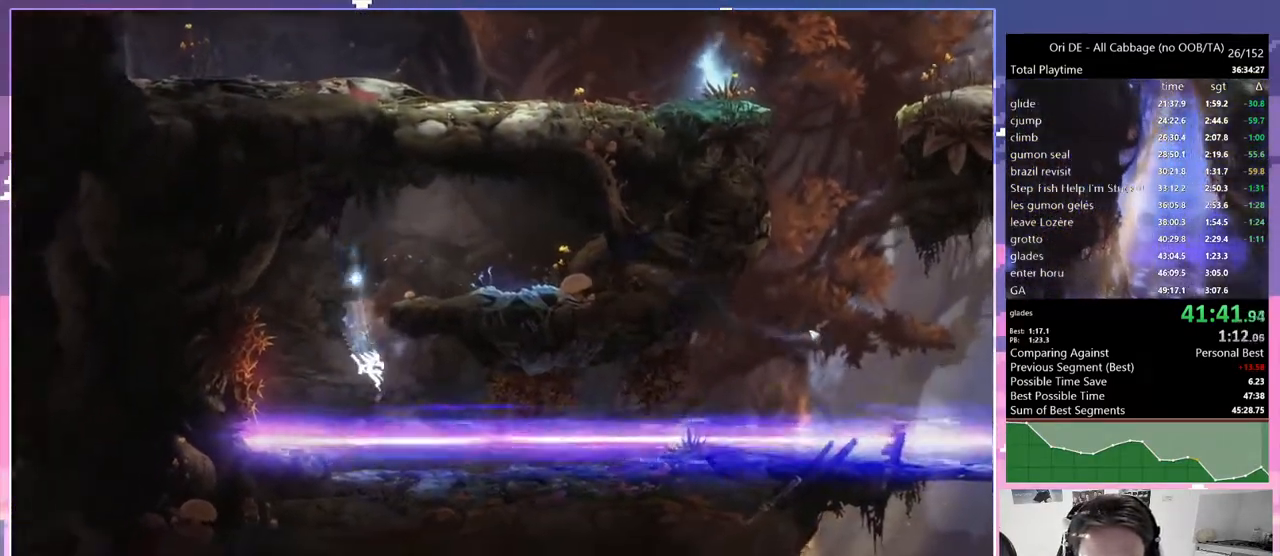
{"keys": ["cdash", "jump"], "events": [[33, "cdash", "down"], [33, "d", "up"], [167, "cdash", "up"], [217, "s", "down"], [317, "jump", "down"], [367, "s", "up"], [500, "cdash", "down"]]}
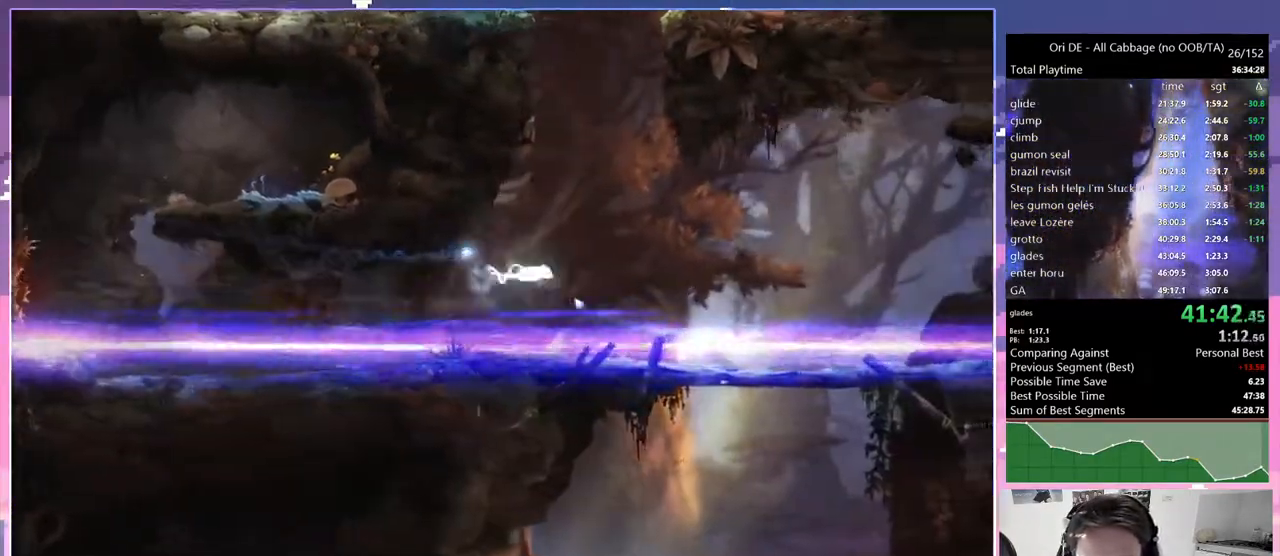
{"keys": ["bash", "bash3", "cdash"], "events": [[83, "jump", "up"], [133, "cdash", "up"], [183, "s", "down"], [283, "jump", "down"], [333, "s", "up"], [467, "bash", "down"], [467, "bash3", "down"], [467, "cdash", "down"], [467, "jump", "up"]]}
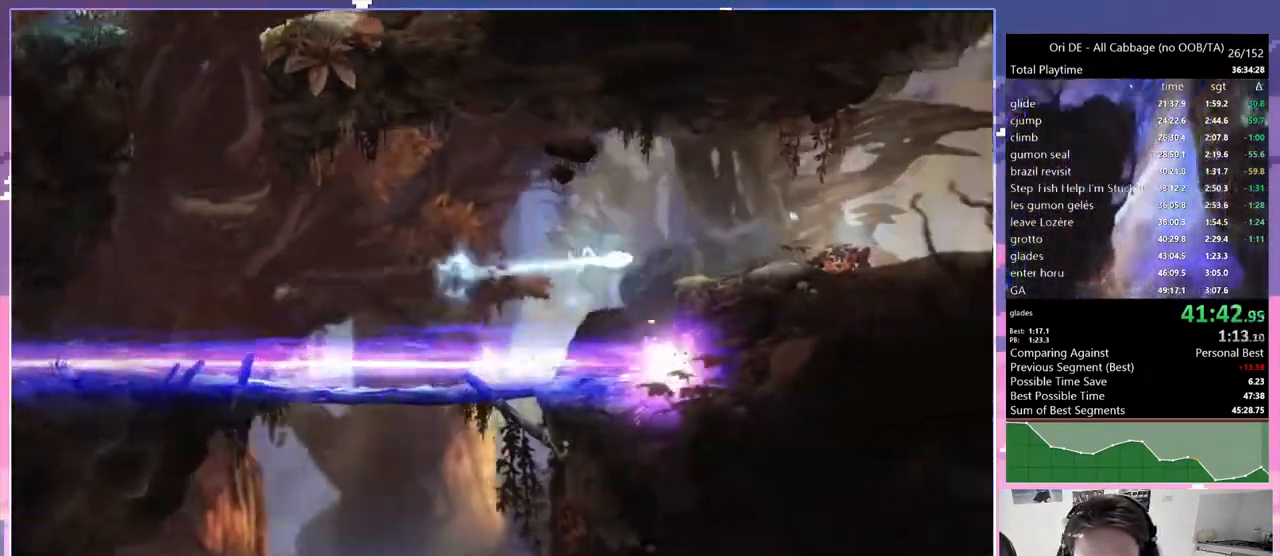
{"keys": [], "events": [[67, "cdash", "up"], [300, "bash", "up"], [300, "bash3", "up"]]}
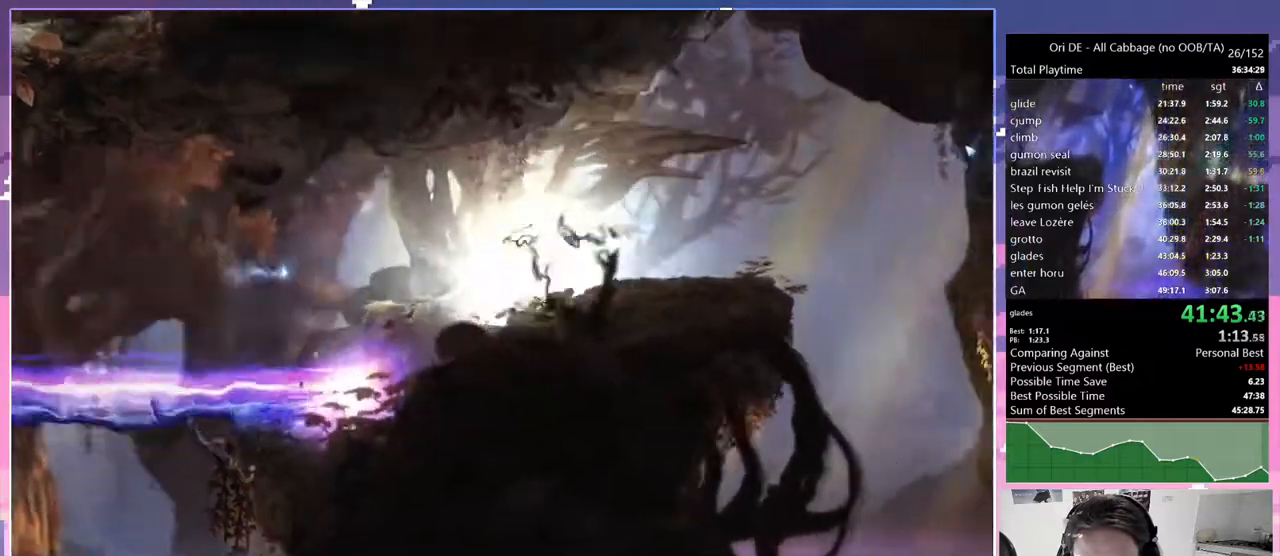
{"keys": ["d"], "events": [[83, "dash", "down"], [167, "dash", "up"], [317, "s", "down"], [500, "d", "down"], [500, "s", "up"]]}
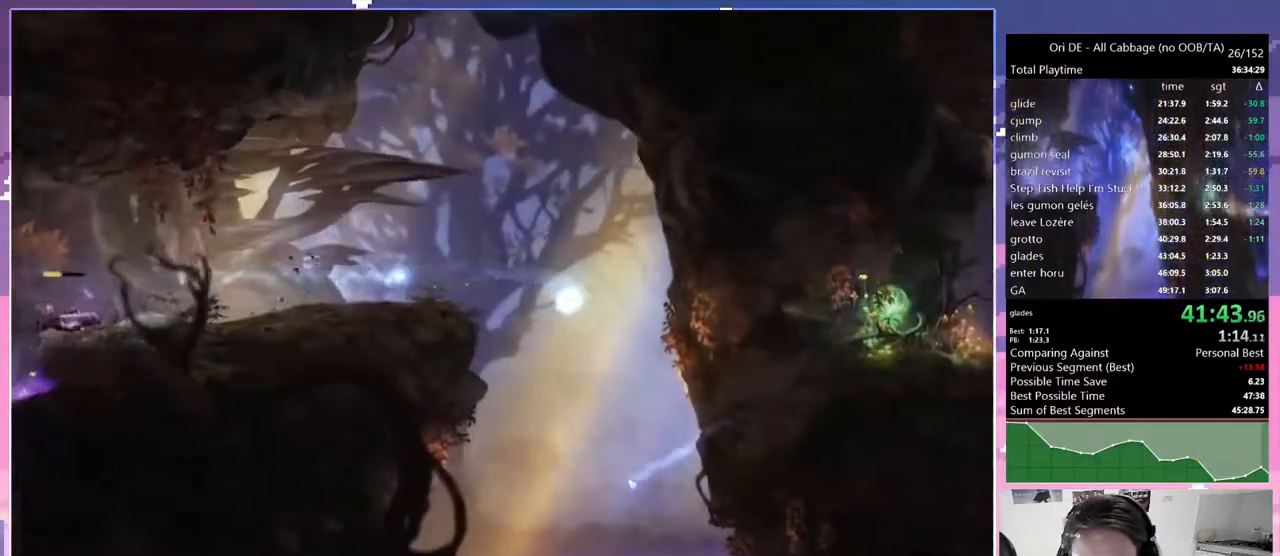
{"keys": [], "events": [[233, "d", "up"]]}
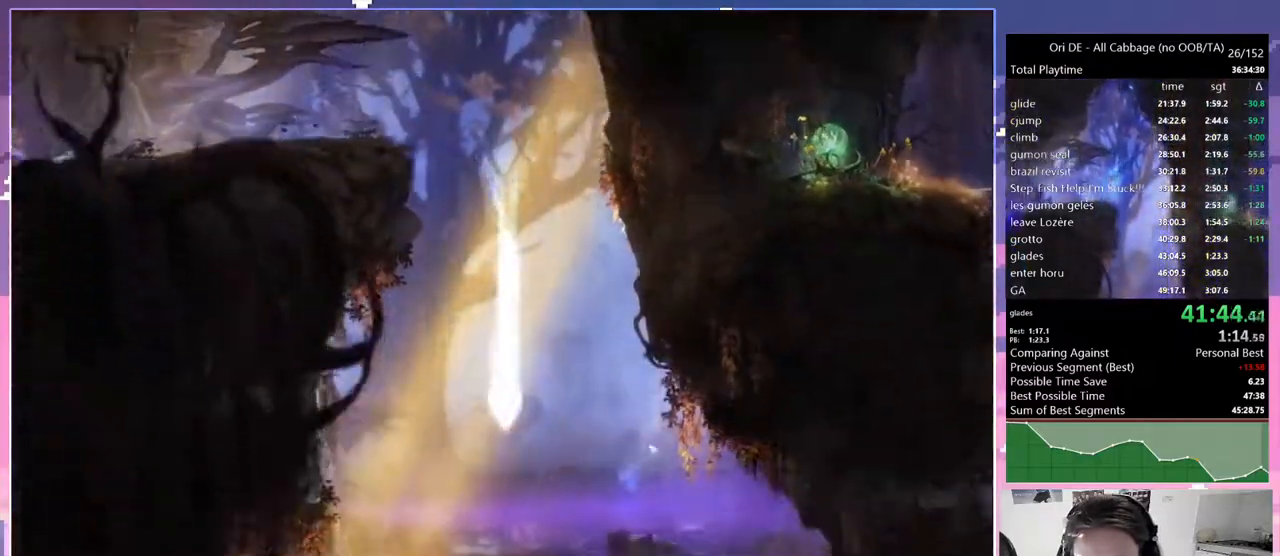
{"keys": ["bash", "bash3"], "events": [[350, "bash", "down"], [350, "bash3", "down"]]}
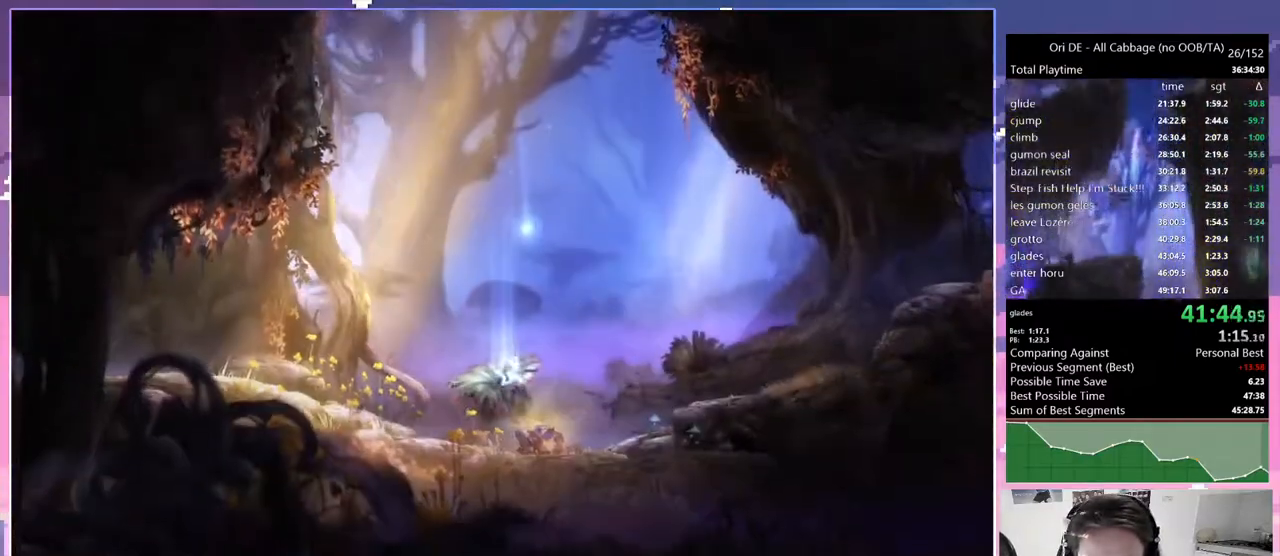
{"keys": [], "events": [[83, "bash", "up"], [83, "bash3", "up"]]}
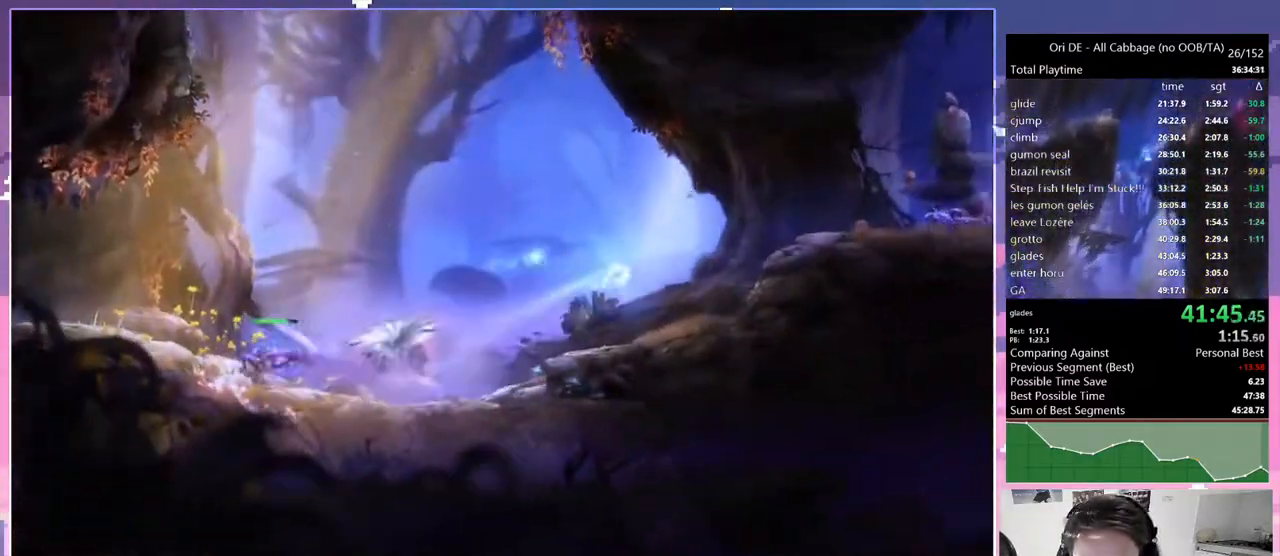
{"keys": ["d", "jump"], "events": [[200, "jump", "down"], [467, "d", "down"]]}
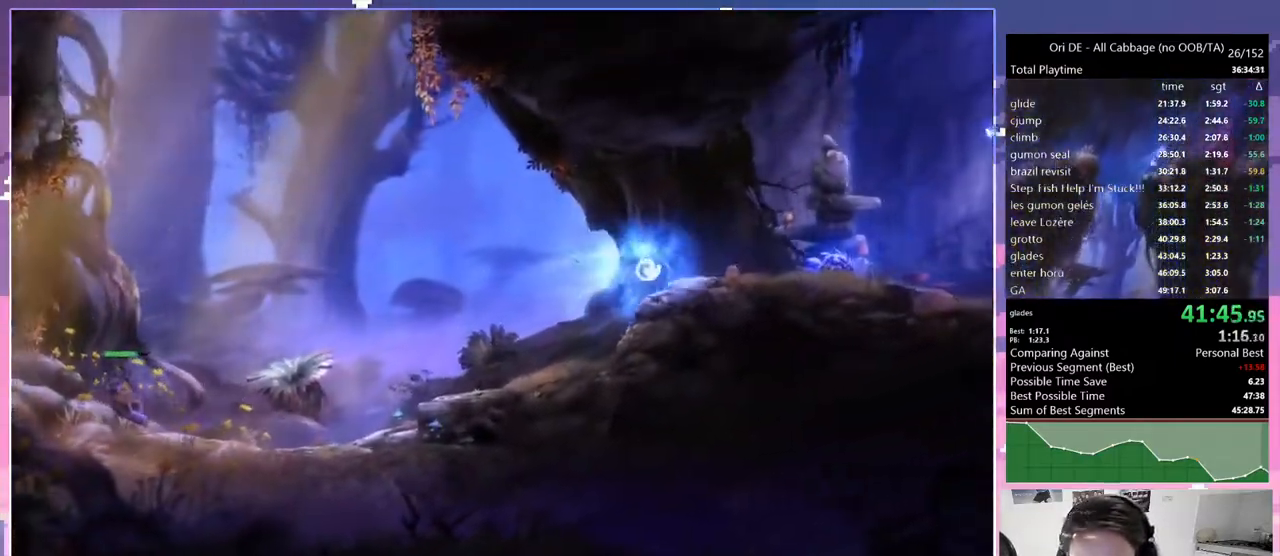
{"keys": ["d", "jump"], "events": [[117, "jump", "up"], [383, "jump", "down"]]}
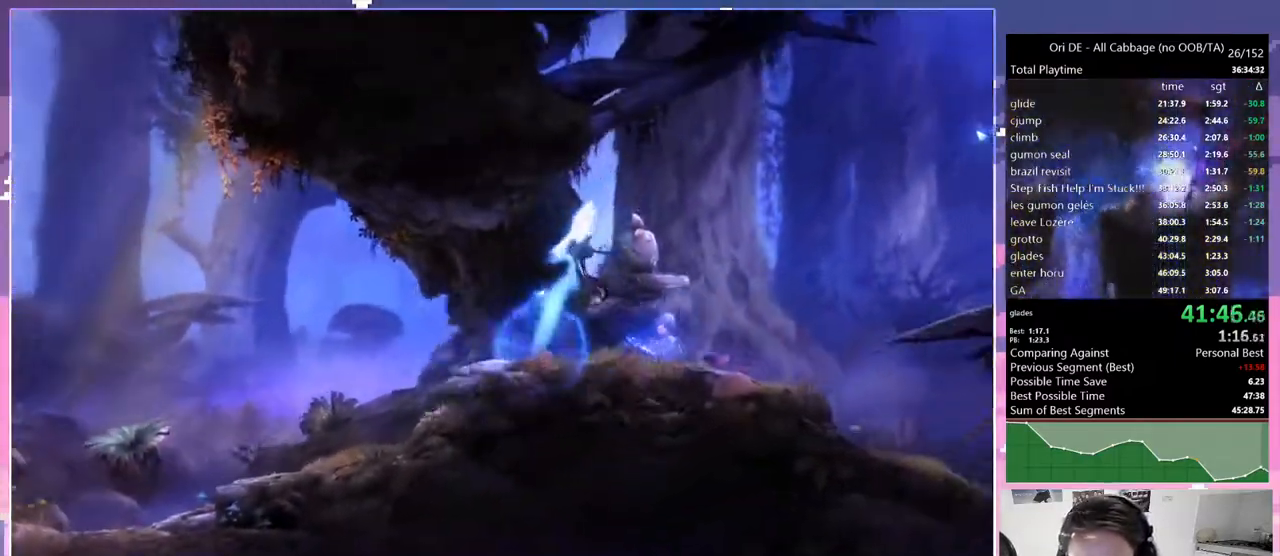
{"keys": ["q", "rjump"], "events": [[83, "jump", "up"], [167, "q", "down"], [217, "d", "up"], [367, "rjump", "down"]]}
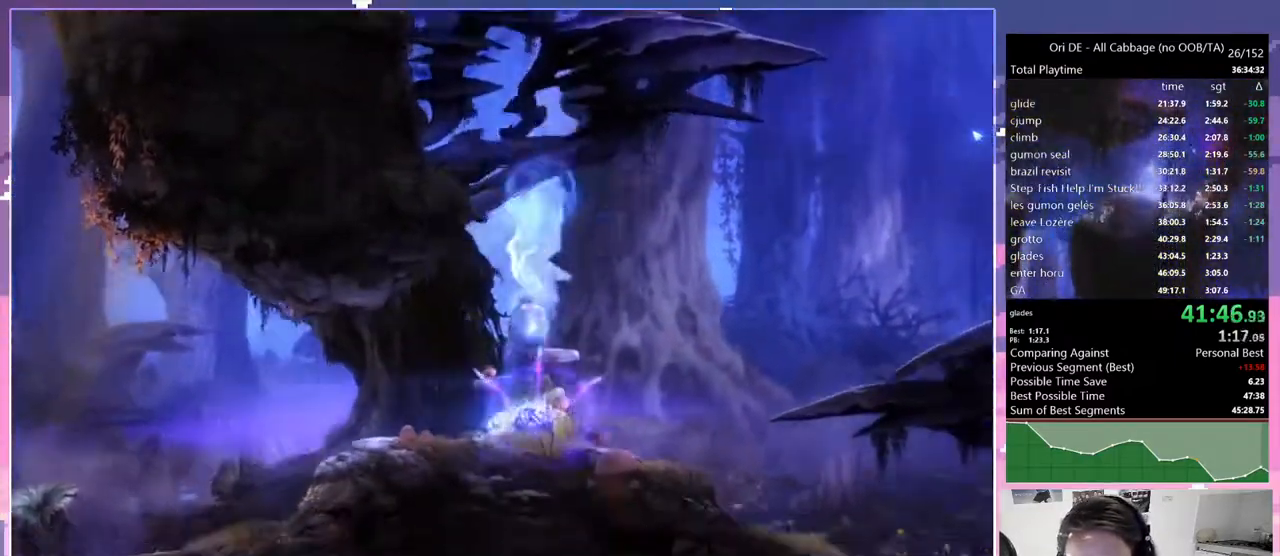
{"keys": ["d"], "events": [[150, "rjump", "up"], [200, "q", "up"], [367, "d", "down"]]}
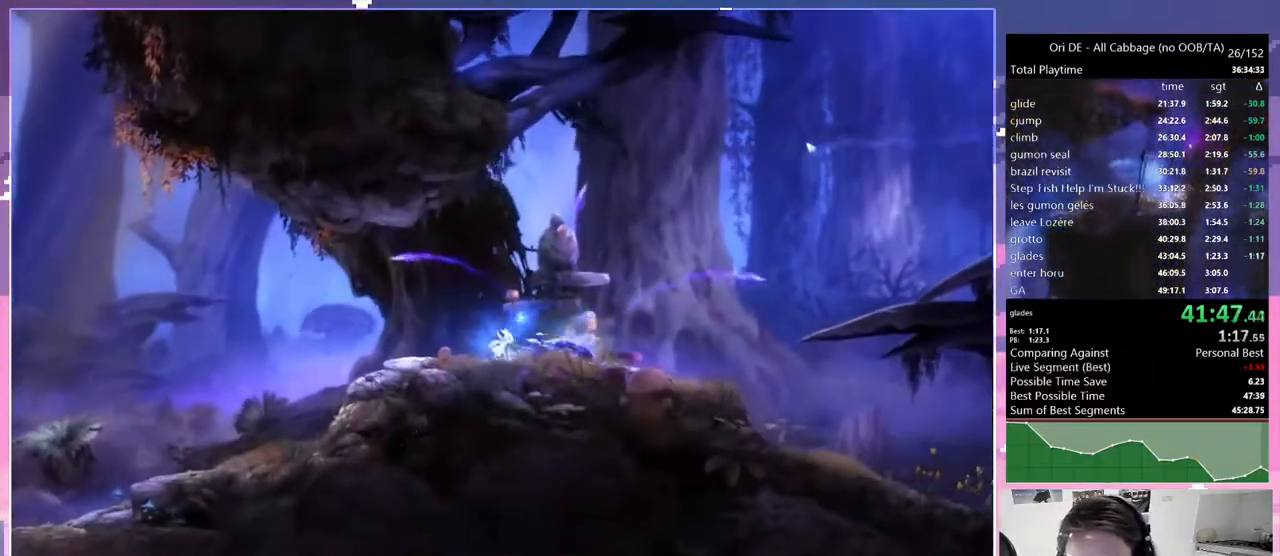
{"keys": [], "events": [[67, "d", "up"], [250, "d", "down"], [433, "d", "up"]]}
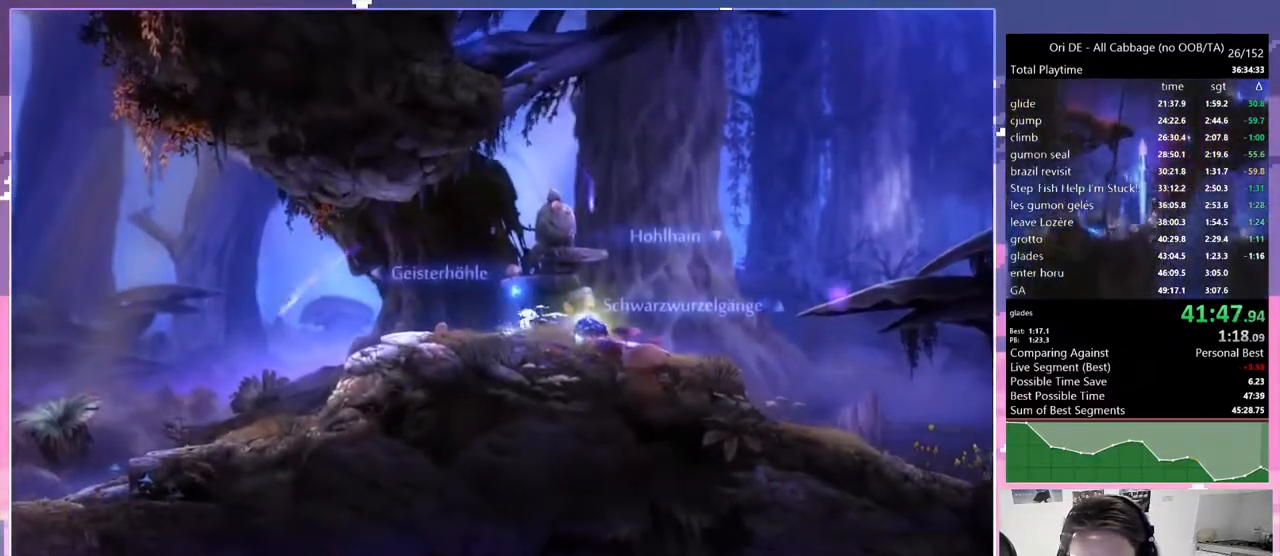
{"keys": ["d"], "events": [[83, "d", "down"], [83, "jump", "down"], [133, "d", "up"], [167, "s", "down"], [217, "jump", "up"], [317, "s", "up"], [400, "d", "down"]]}
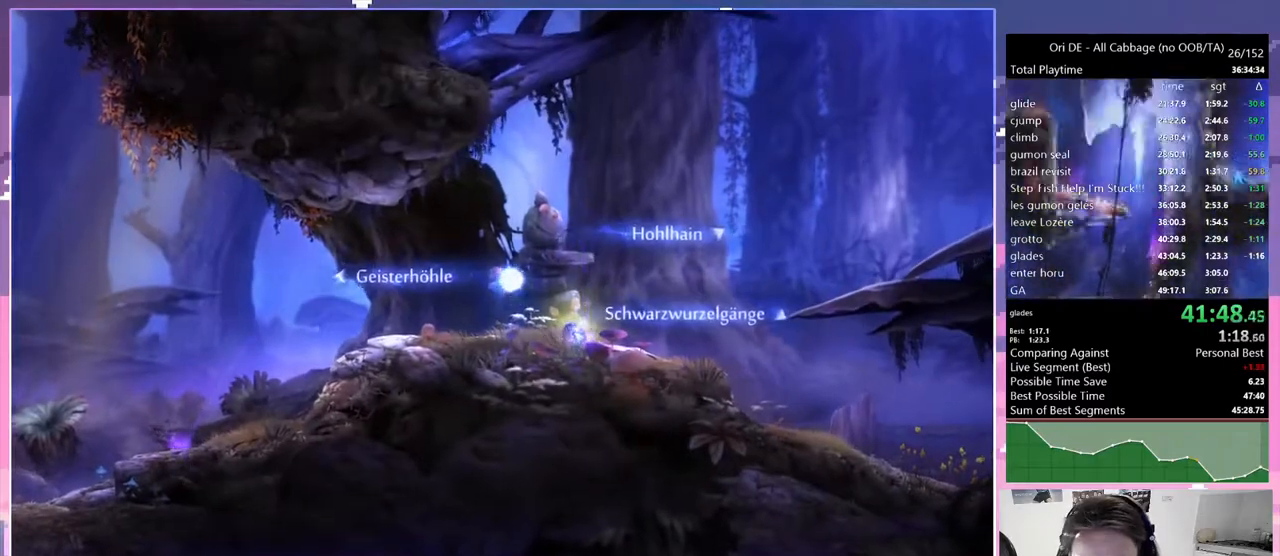
{"keys": [], "events": [[333, "d", "up"]]}
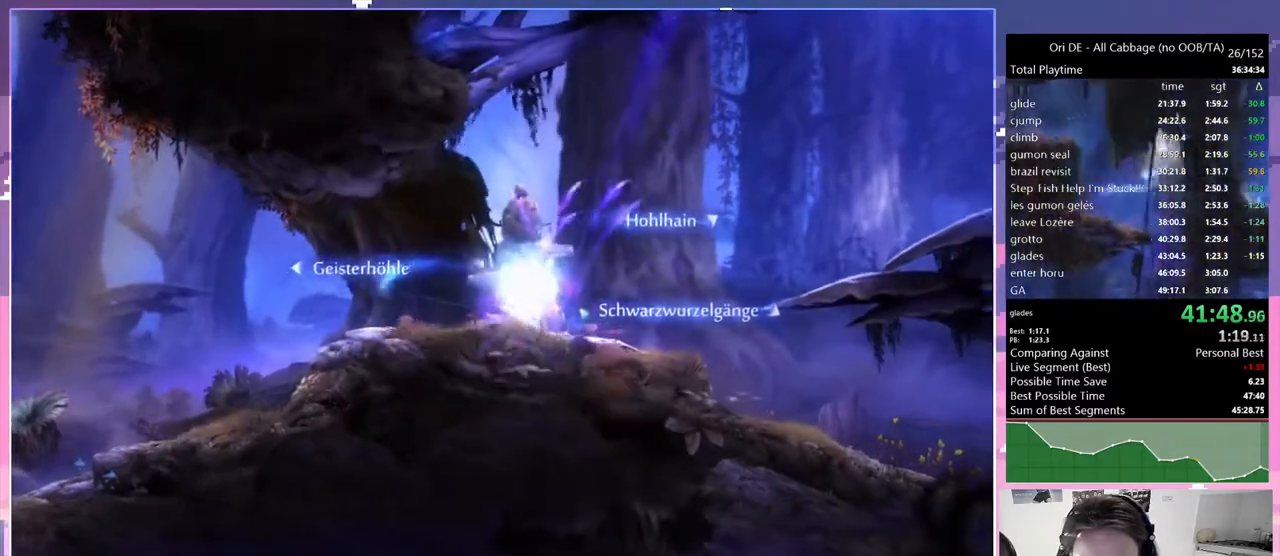
{"keys": ["jump"], "events": [[250, "d", "down"], [300, "jump", "down"], [383, "d", "up"]]}
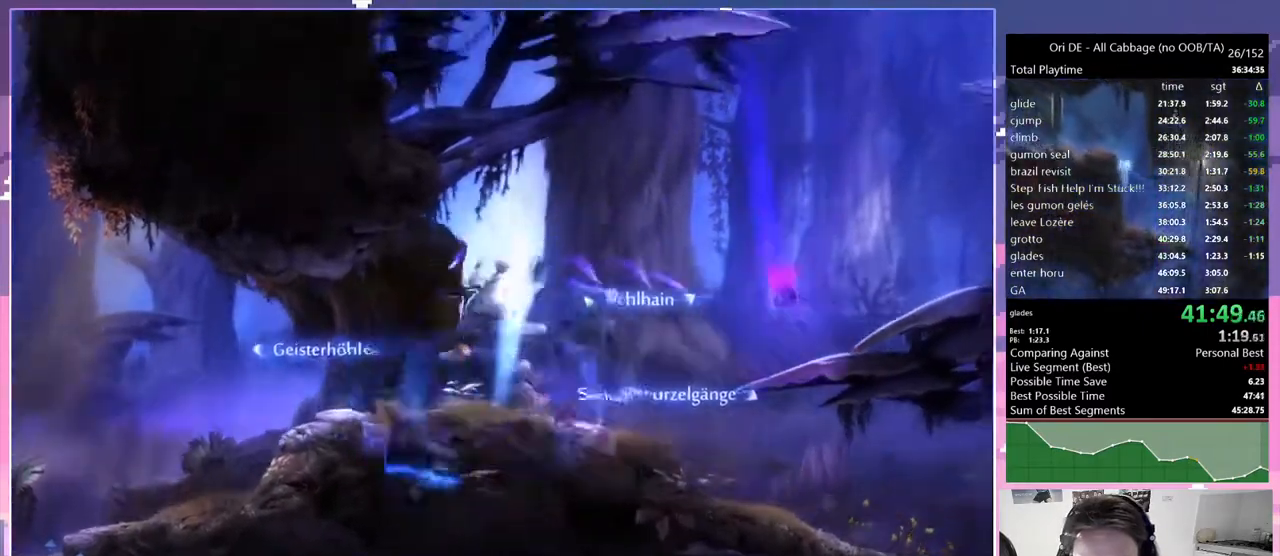
{"keys": [], "events": [[33, "jump", "up"], [83, "q", "down"], [267, "rjump", "down"], [500, "q", "up"], [500, "rjump", "up"]]}